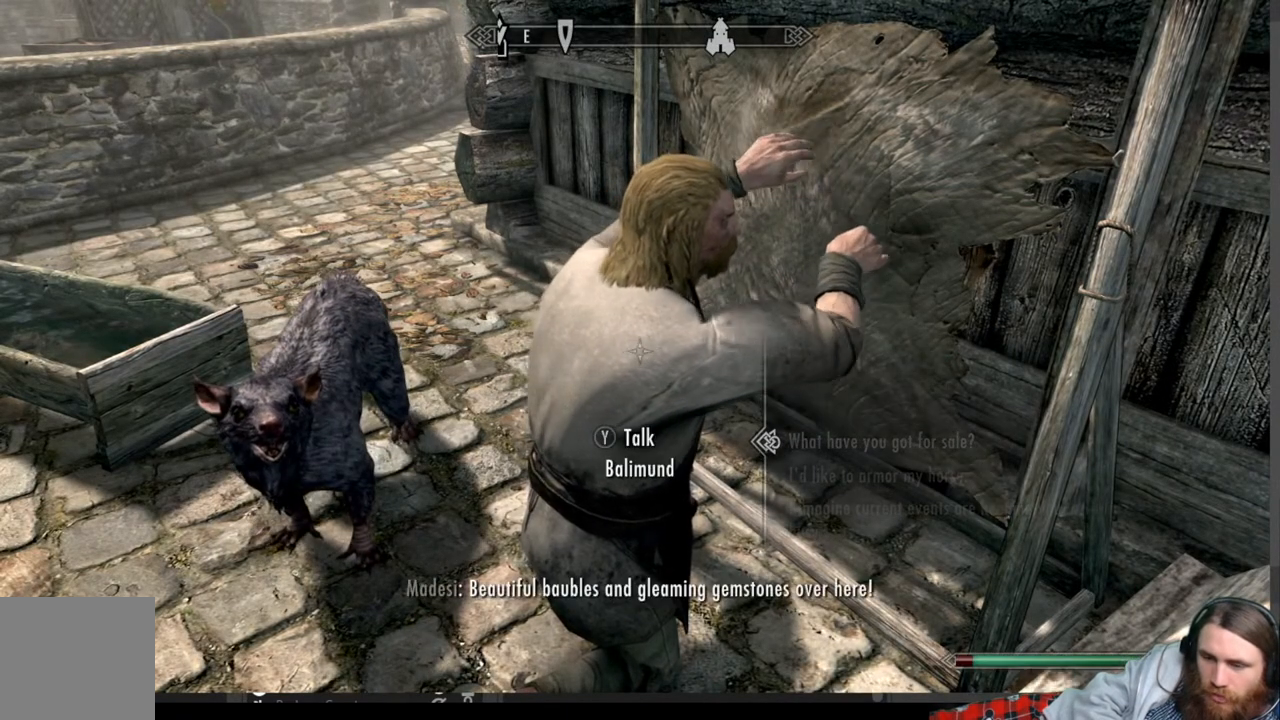
Gameplay with a controller (Xbox layout); each line is a JSON object with the inputs held at the frame after it. "events" lists button and stick changes between this image and that frame as [ms after this image, input, new state], when the widget could be followed in between. Not read: R3.
{"buttons": [], "left_stick": "center", "right_stick": "left", "events": [[183, "right_stick", "left"]]}
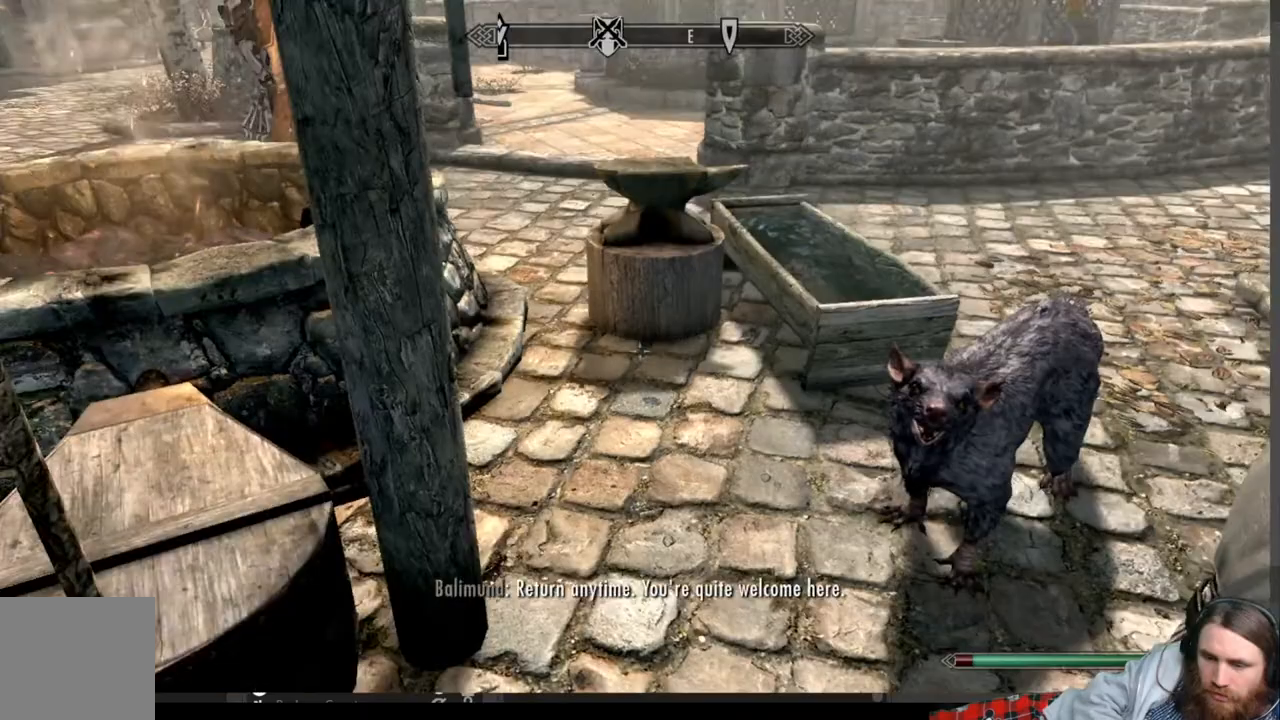
{"buttons": ["A"], "left_stick": "up", "right_stick": "center", "events": [[300, "right_stick", "center"], [317, "left_stick", "up"], [467, "A", "down"]]}
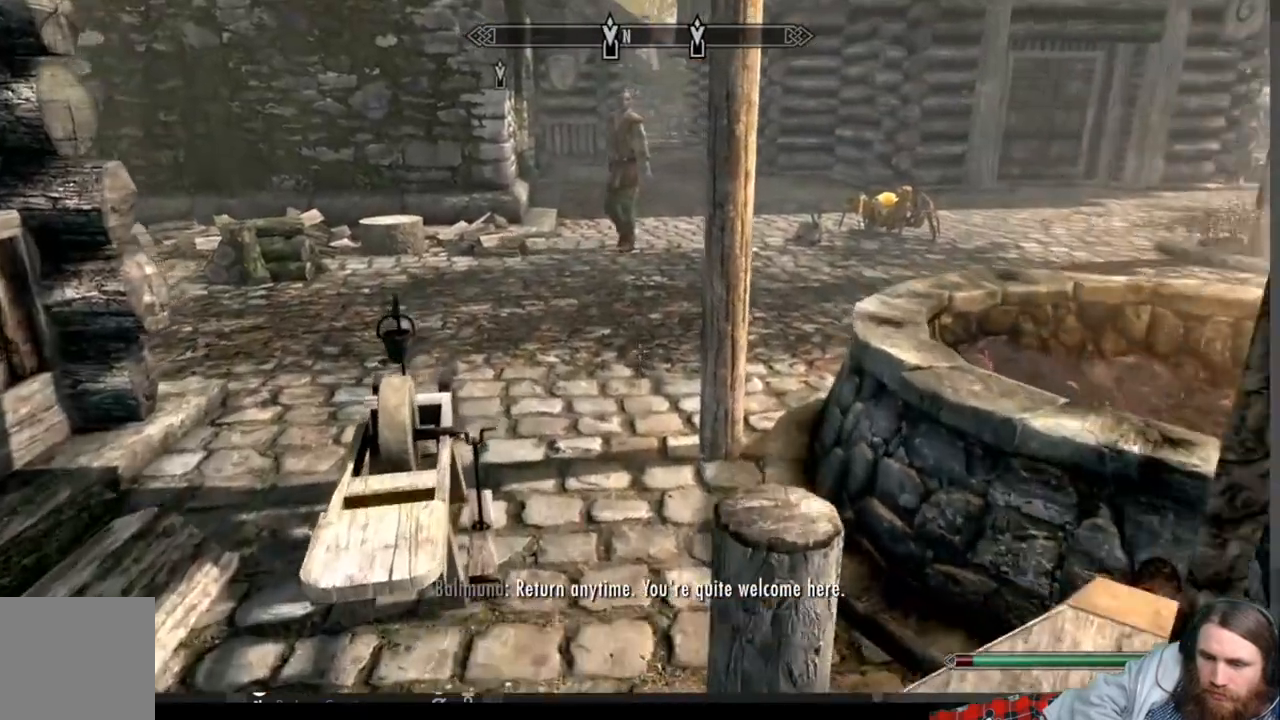
{"buttons": [], "left_stick": "up", "right_stick": "center", "events": [[67, "A", "up"]]}
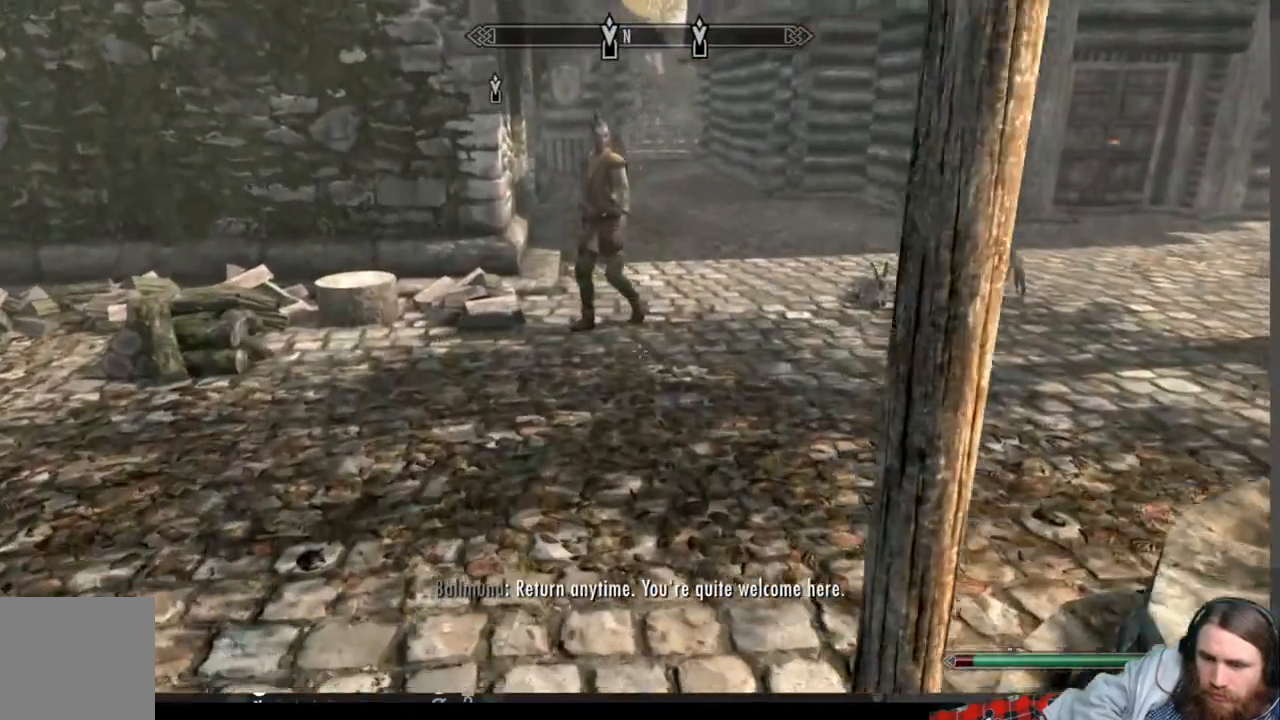
{"buttons": [], "left_stick": "up", "right_stick": "center", "events": [[217, "A", "down"], [350, "A", "up"]]}
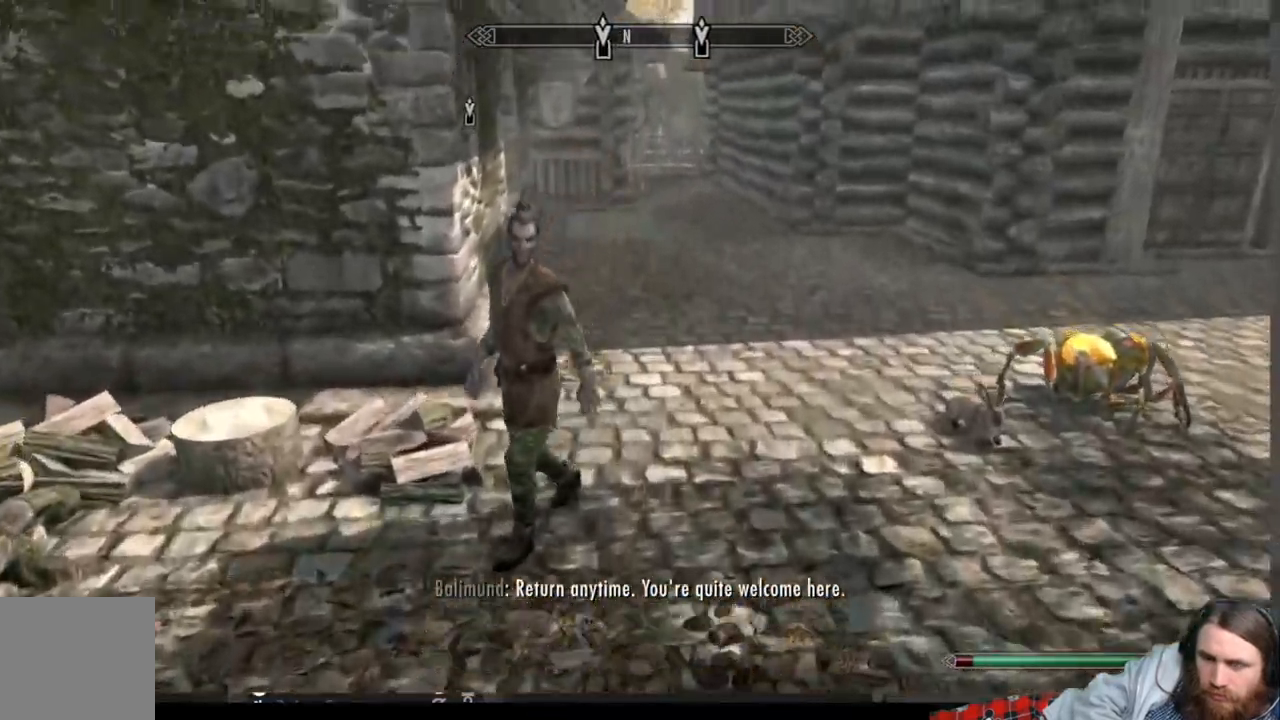
{"buttons": [], "left_stick": "up", "right_stick": "center", "events": []}
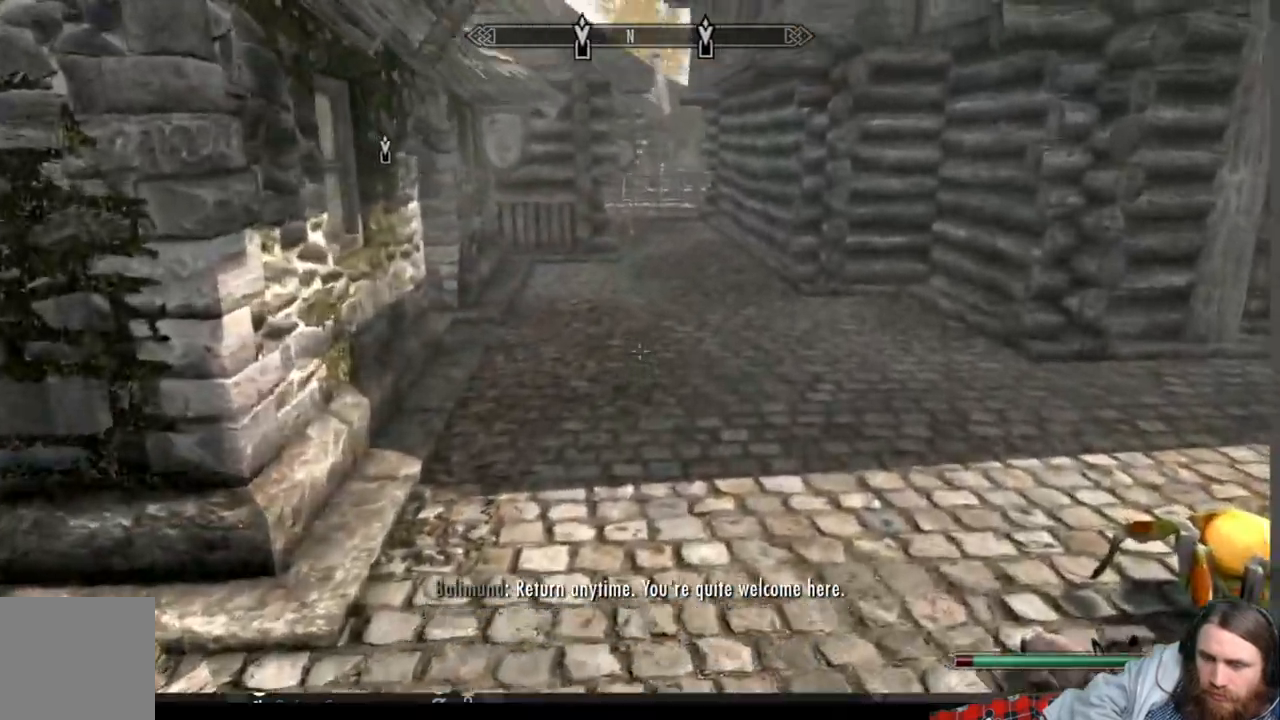
{"buttons": [], "left_stick": "up", "right_stick": "center", "events": [[283, "A", "down"], [383, "A", "up"]]}
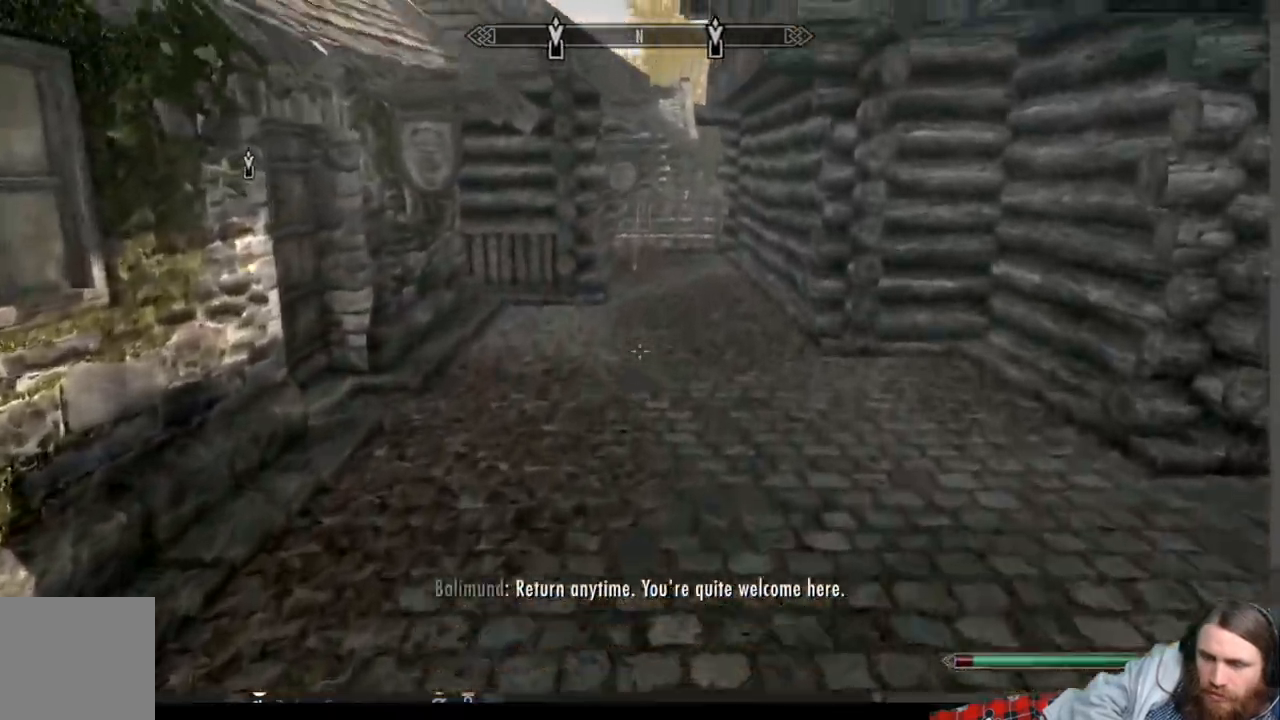
{"buttons": [], "left_stick": "up", "right_stick": "center", "events": []}
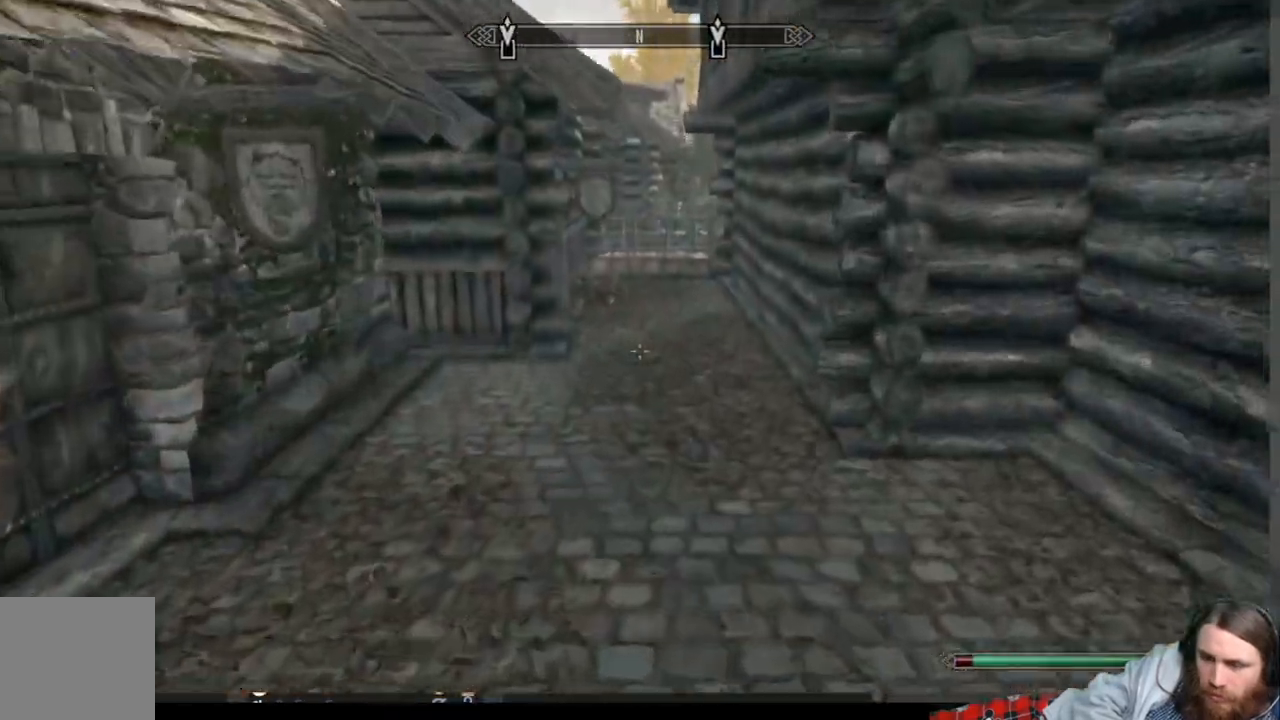
{"buttons": [], "left_stick": "up", "right_stick": "center", "events": [[267, "A", "down"], [350, "A", "up"]]}
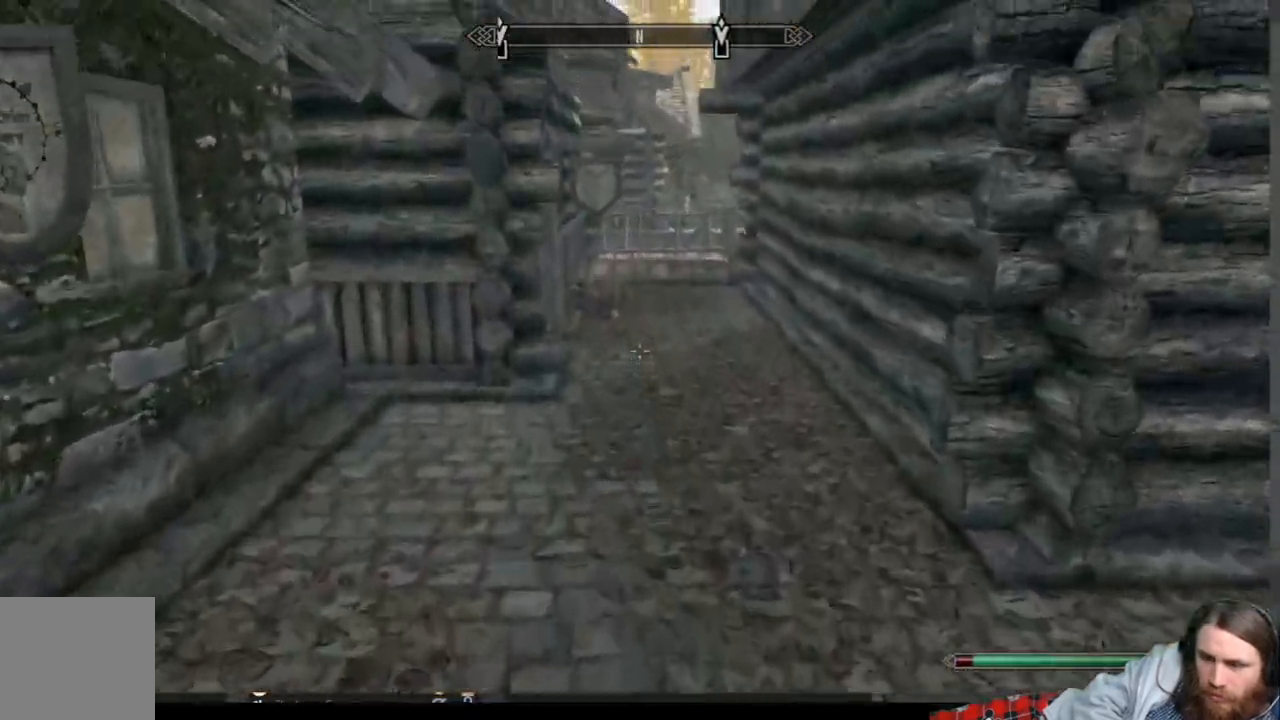
{"buttons": [], "left_stick": "up-right", "right_stick": "left", "events": [[167, "left_stick", "up-right"], [183, "right_stick", "left"], [417, "right_stick", "center"], [467, "right_stick", "left"]]}
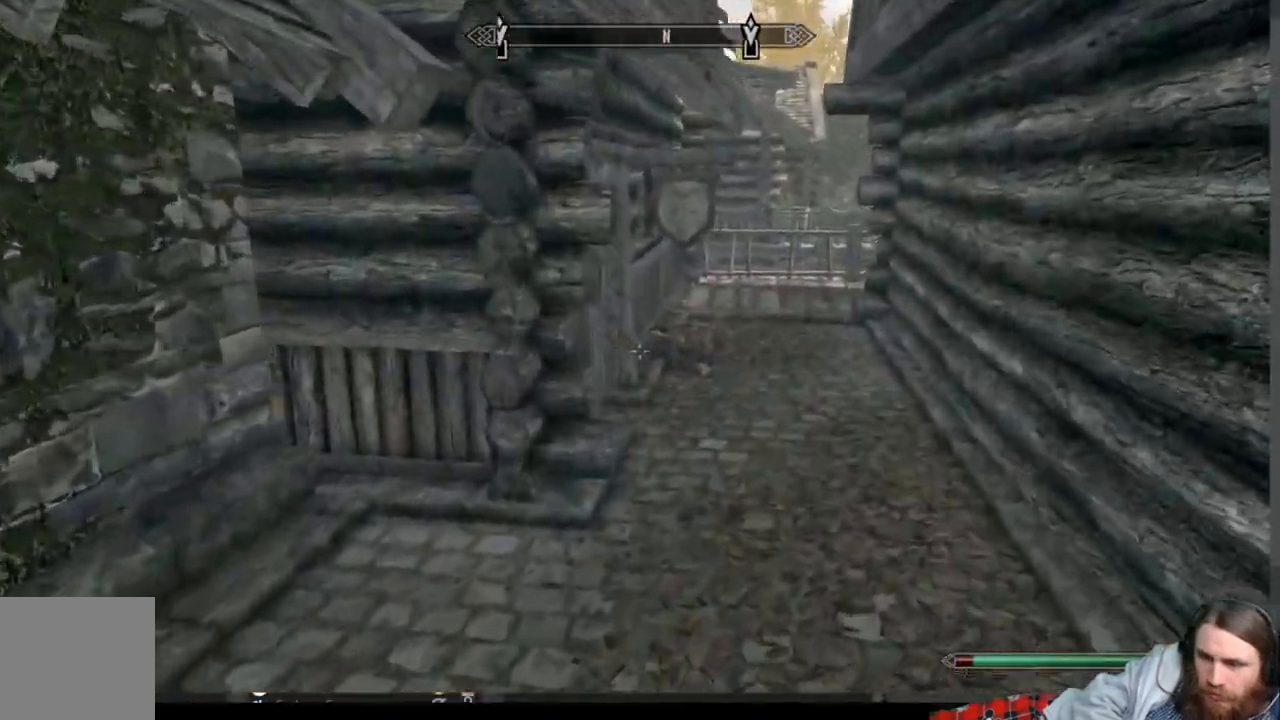
{"buttons": [], "left_stick": "up-right", "right_stick": "center", "events": [[283, "A", "down"], [350, "A", "up"], [417, "right_stick", "center"]]}
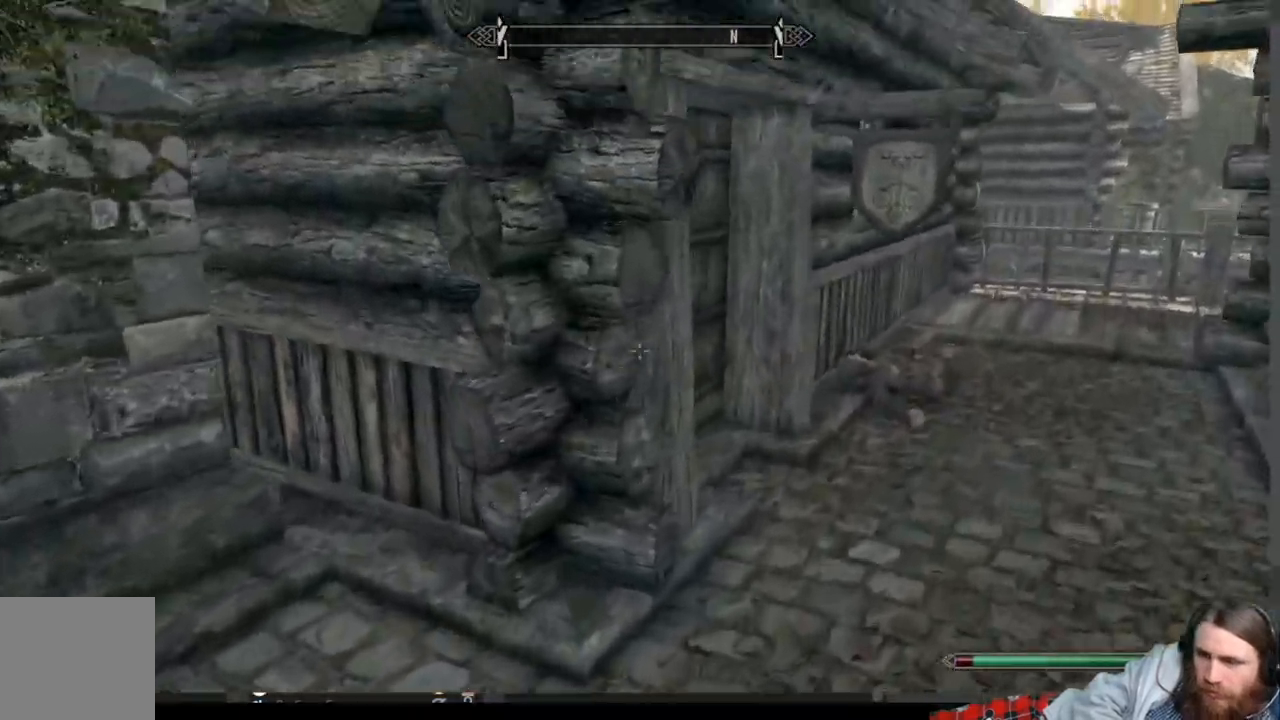
{"buttons": [], "left_stick": "up-right", "right_stick": "center", "events": [[33, "right_stick", "left"], [150, "right_stick", "center"], [283, "right_stick", "left"], [383, "right_stick", "center"]]}
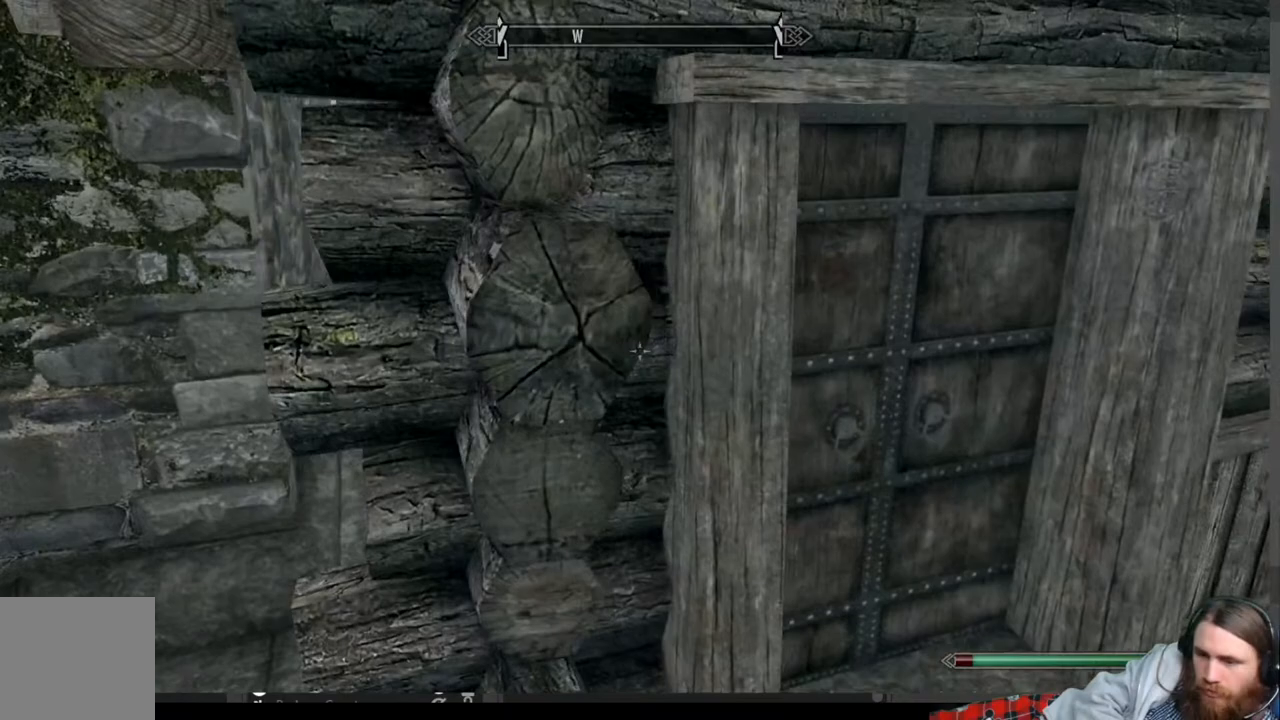
{"buttons": ["Y"], "left_stick": "center", "right_stick": "center", "events": [[267, "left_stick", "center"], [383, "Y", "down"]]}
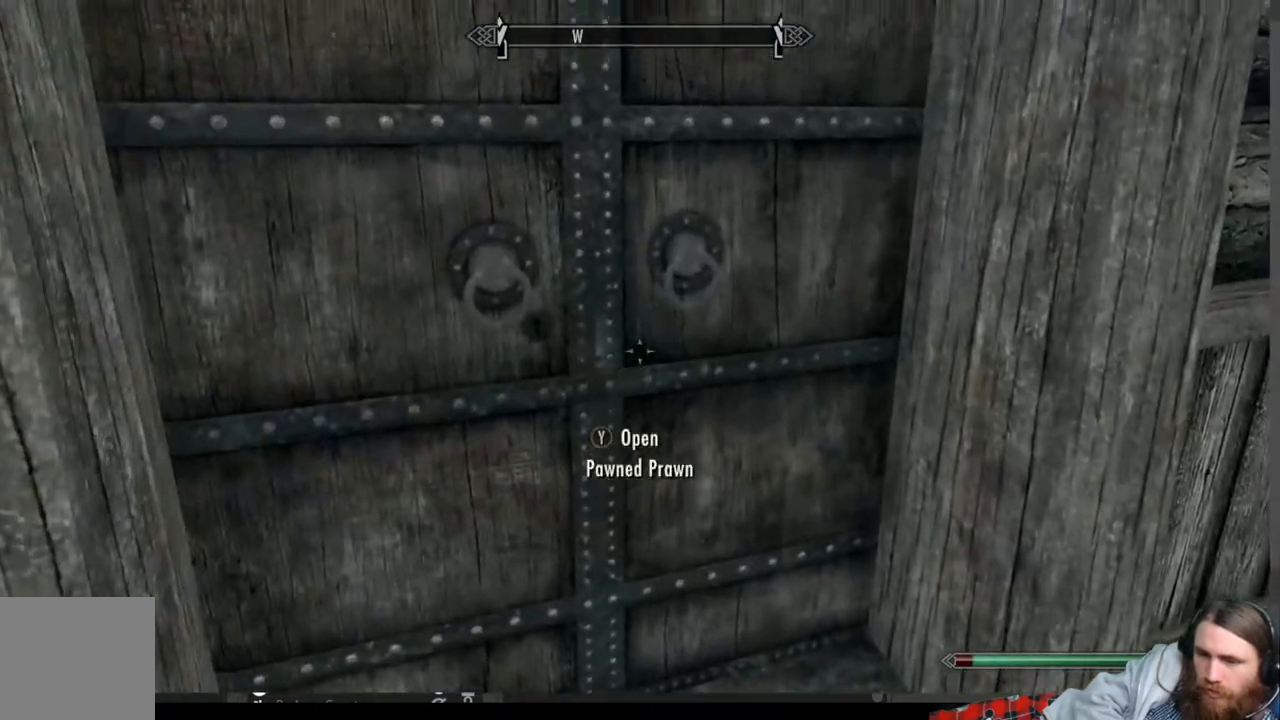
{"buttons": [], "left_stick": "center", "right_stick": "center", "events": [[33, "Y", "up"]]}
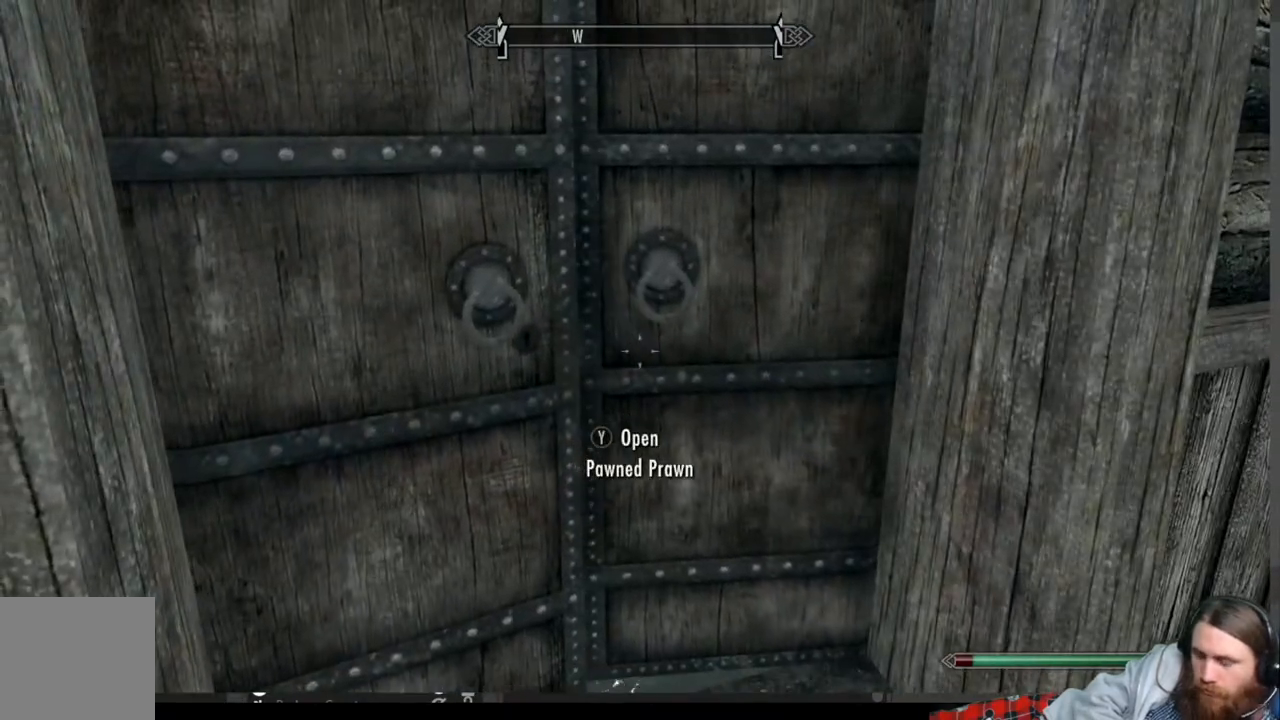
{"buttons": [], "left_stick": "center", "right_stick": "center", "events": []}
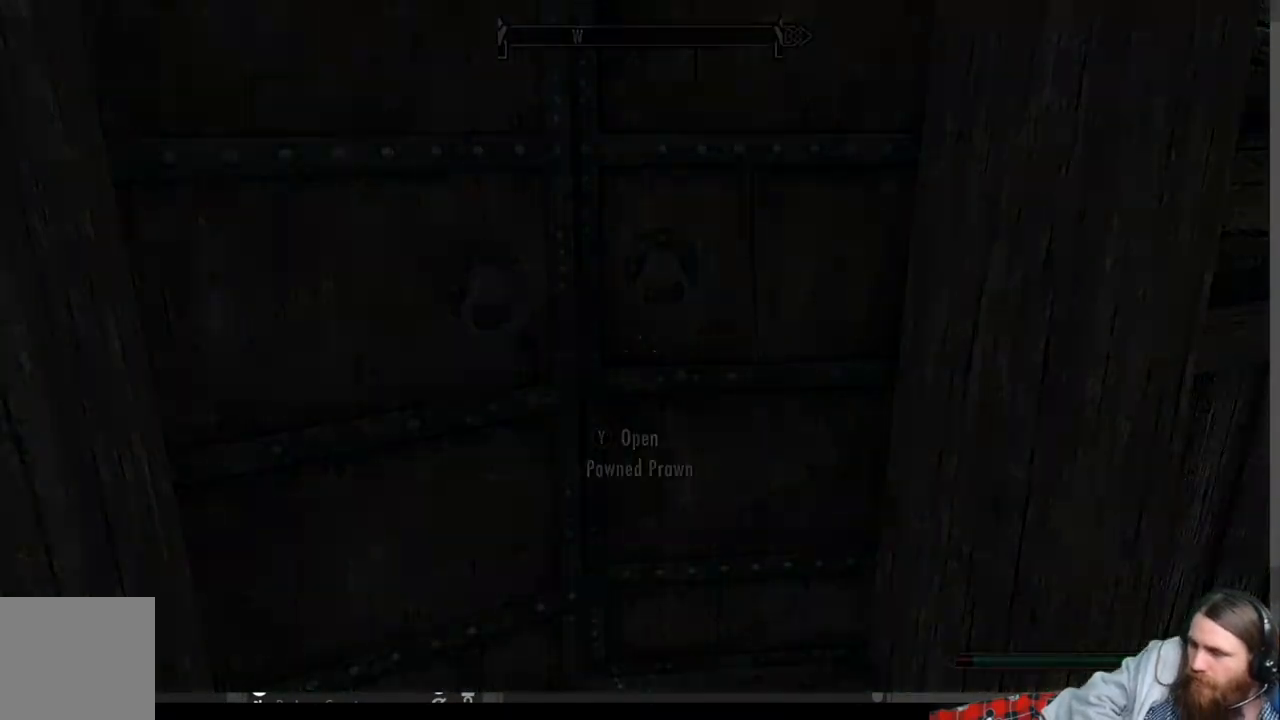
{"buttons": [], "left_stick": "center", "right_stick": "center", "events": []}
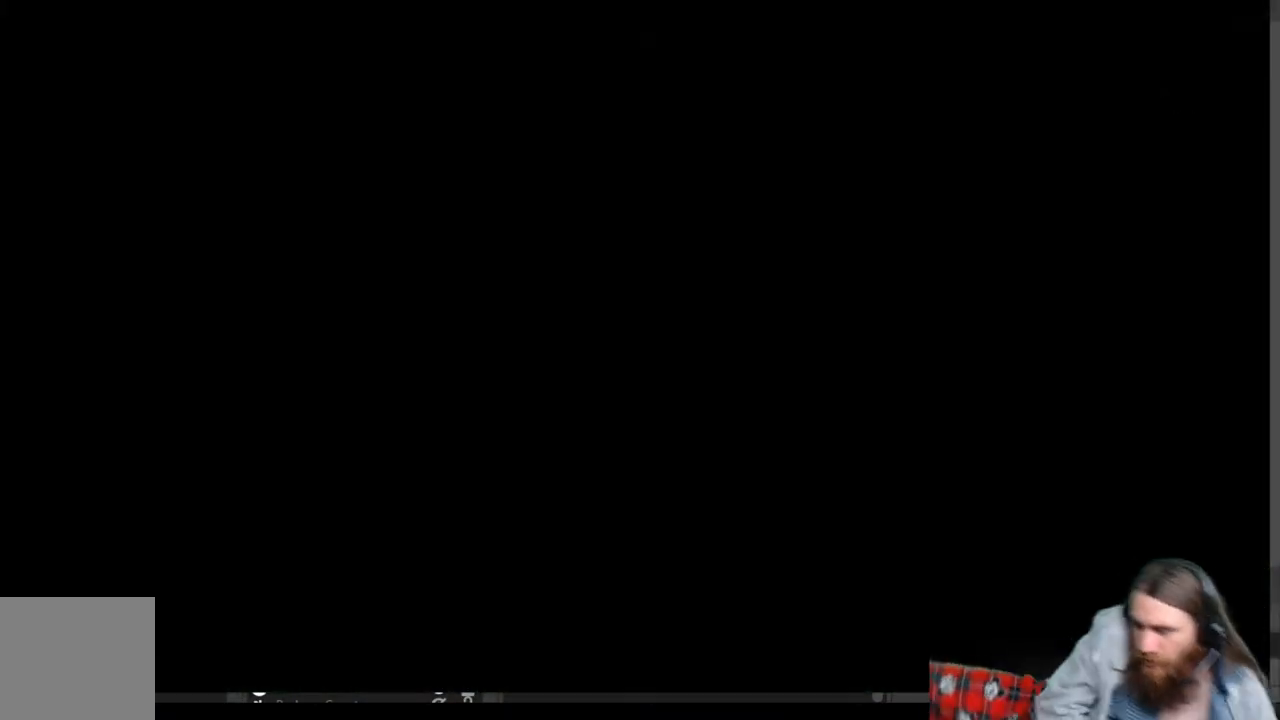
{"buttons": [], "left_stick": "center", "right_stick": "center", "events": []}
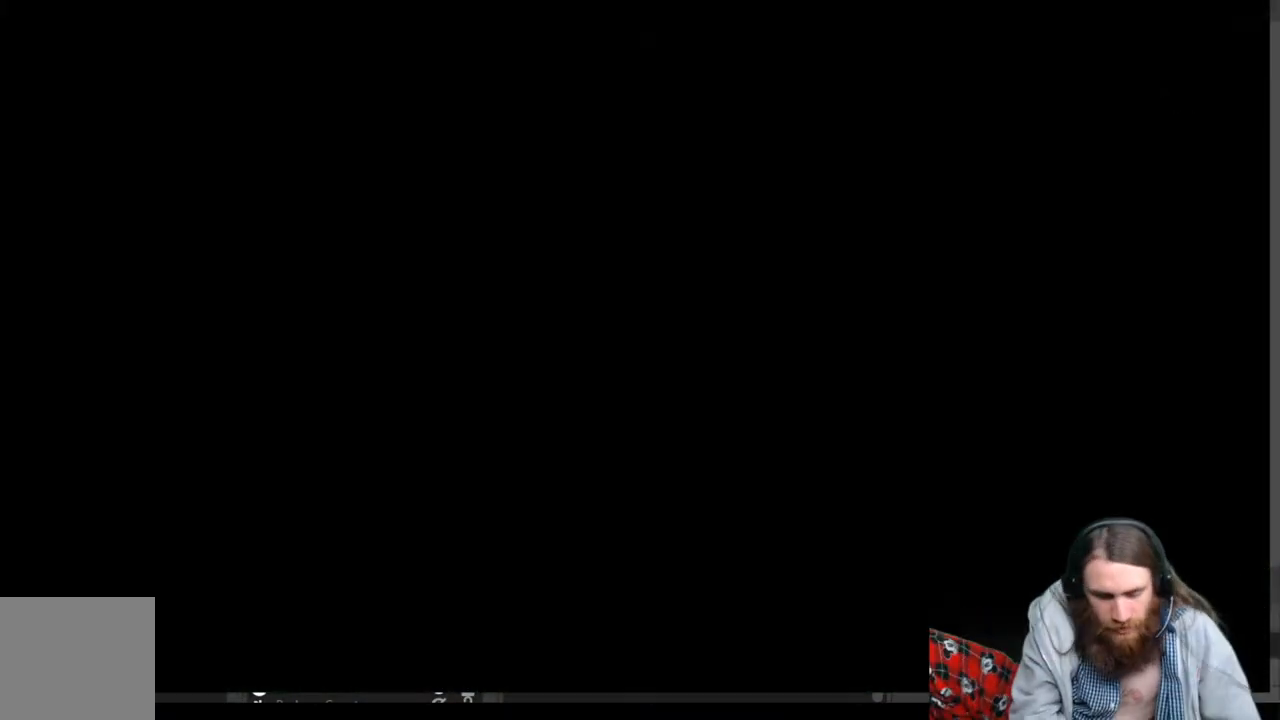
{"buttons": [], "left_stick": "center", "right_stick": "center", "events": []}
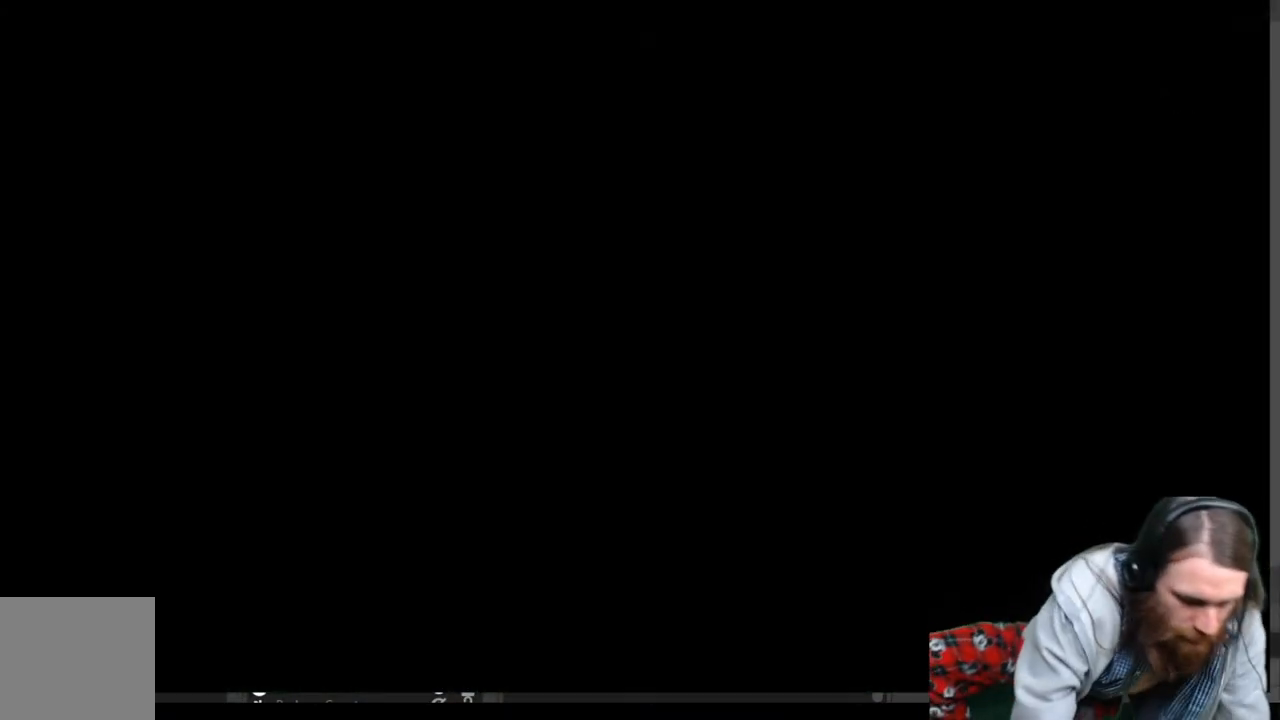
{"buttons": [], "left_stick": "center", "right_stick": "center", "events": []}
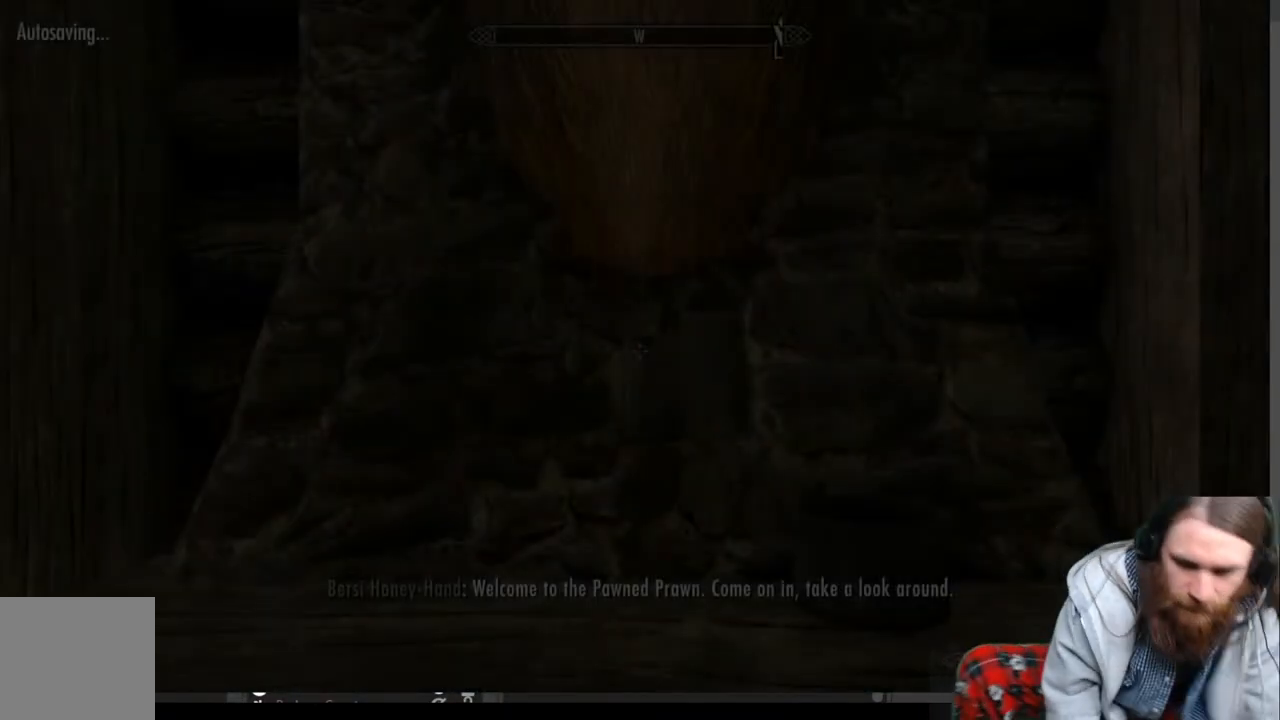
{"buttons": [], "left_stick": "center", "right_stick": "center", "events": []}
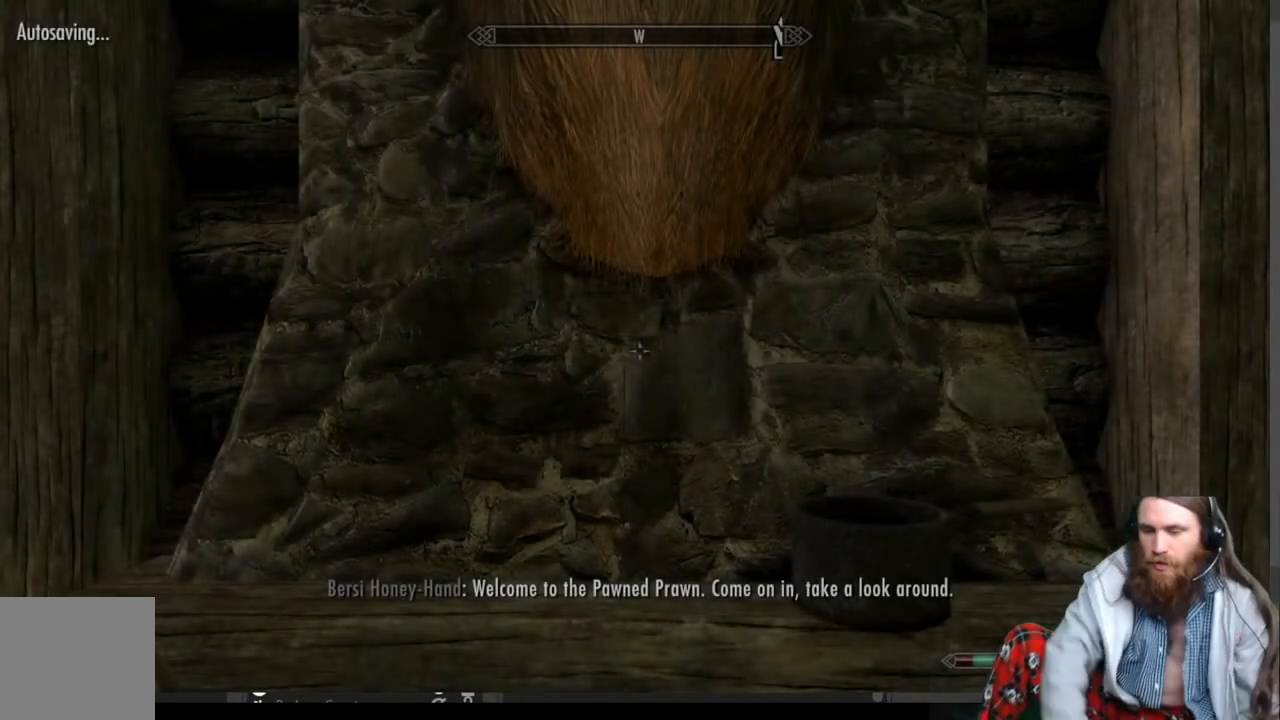
{"buttons": [], "left_stick": "center", "right_stick": "center", "events": []}
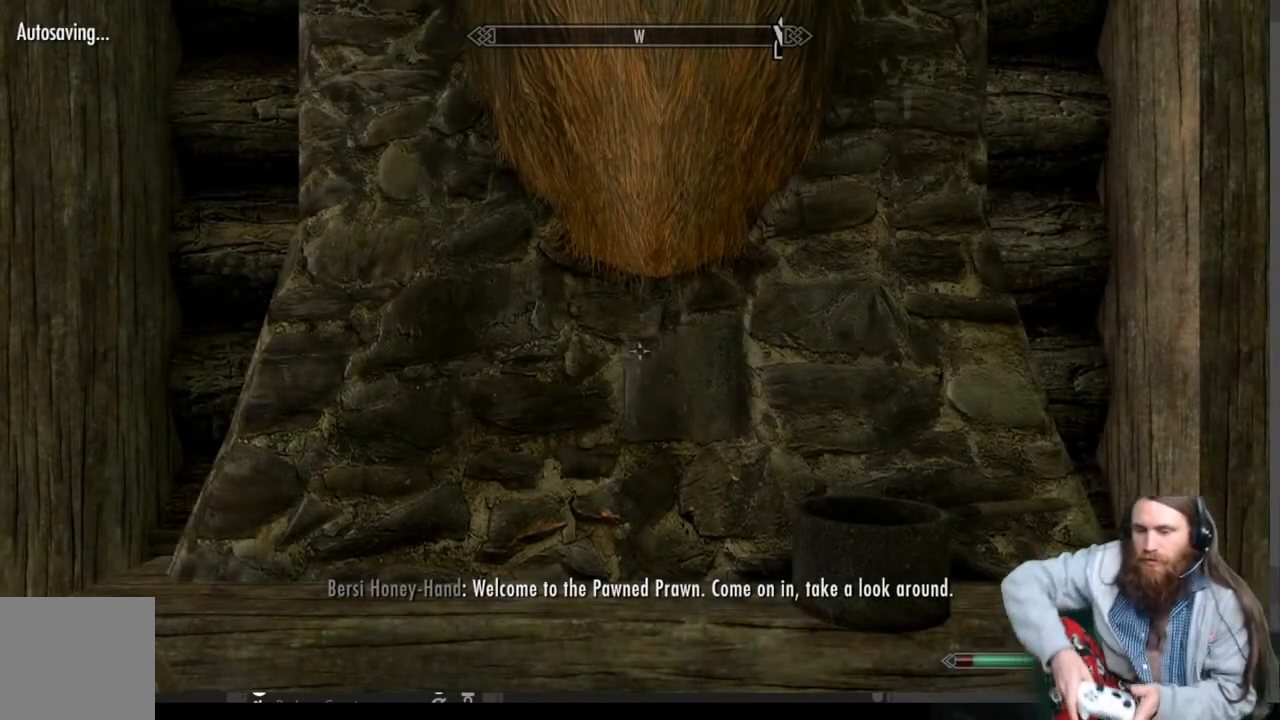
{"buttons": [], "left_stick": "down-right", "right_stick": "center", "events": [[233, "left_stick", "right"], [483, "left_stick", "down-right"]]}
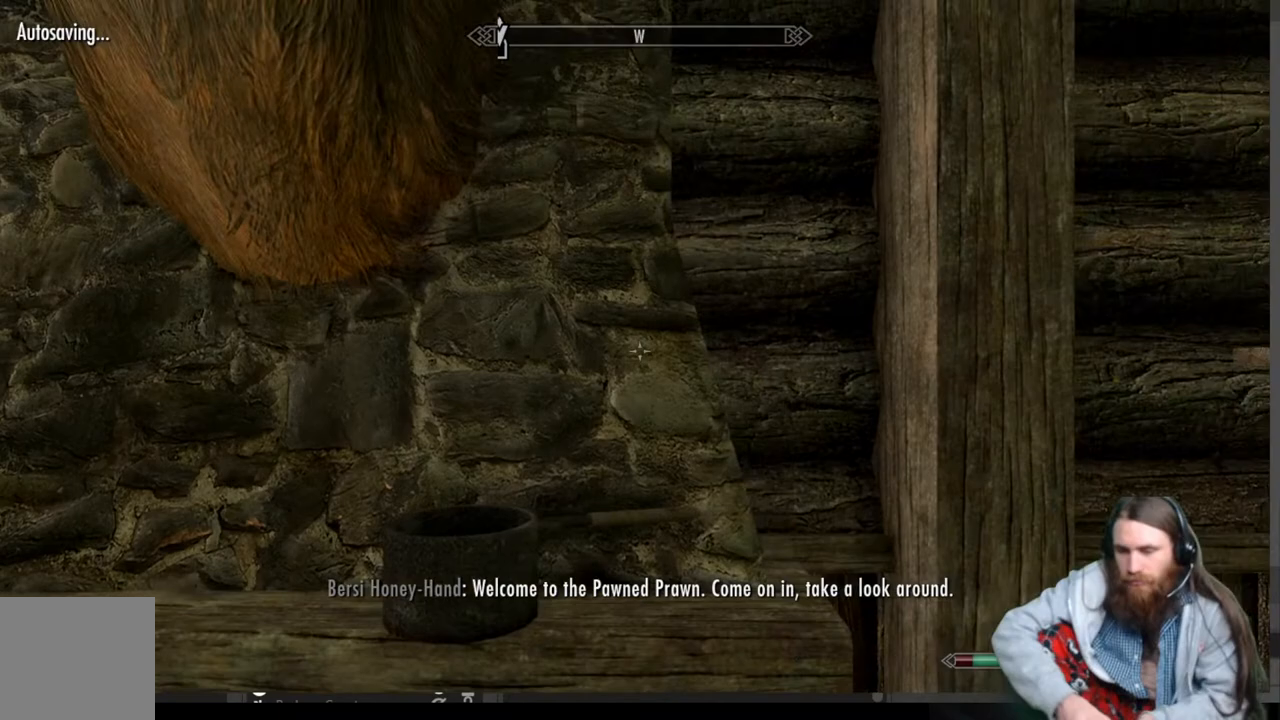
{"buttons": [], "left_stick": "center", "right_stick": "center", "events": [[67, "right_stick", "down-right"], [317, "left_stick", "center"], [317, "right_stick", "center"]]}
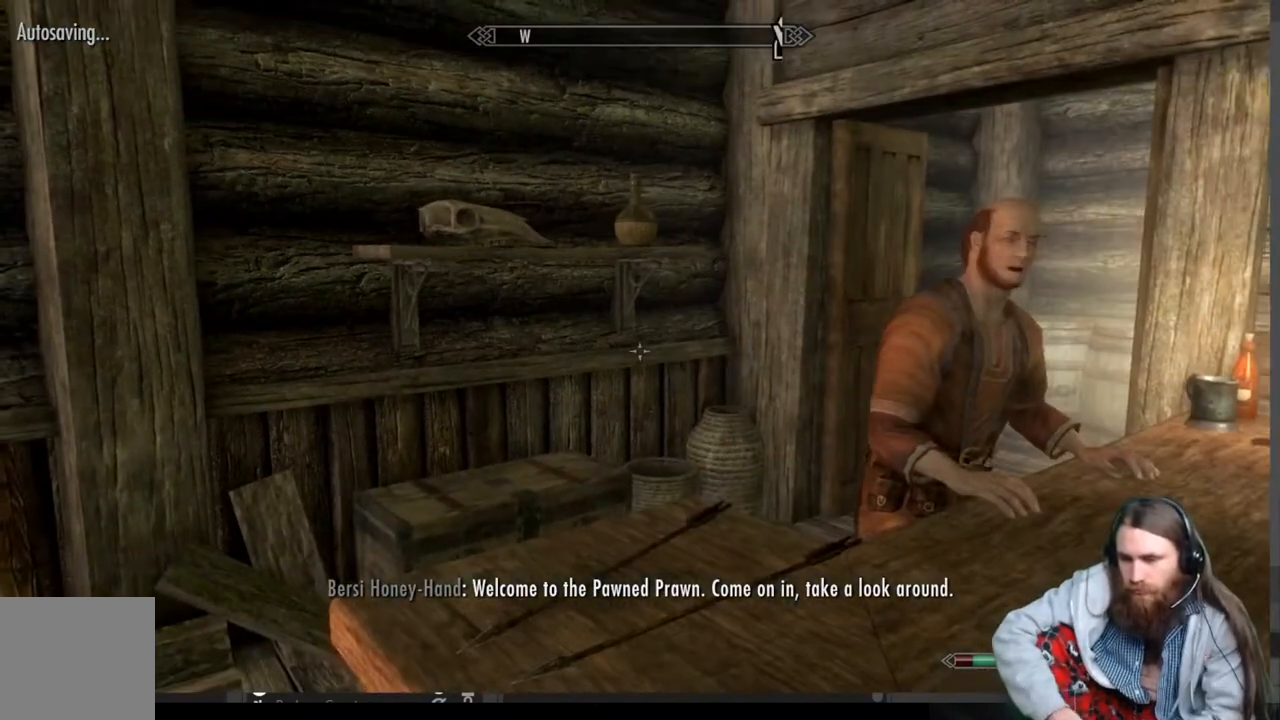
{"buttons": [], "left_stick": "center", "right_stick": "center", "events": [[17, "left_stick", "right"], [50, "right_stick", "left"], [200, "right_stick", "center"], [467, "left_stick", "center"]]}
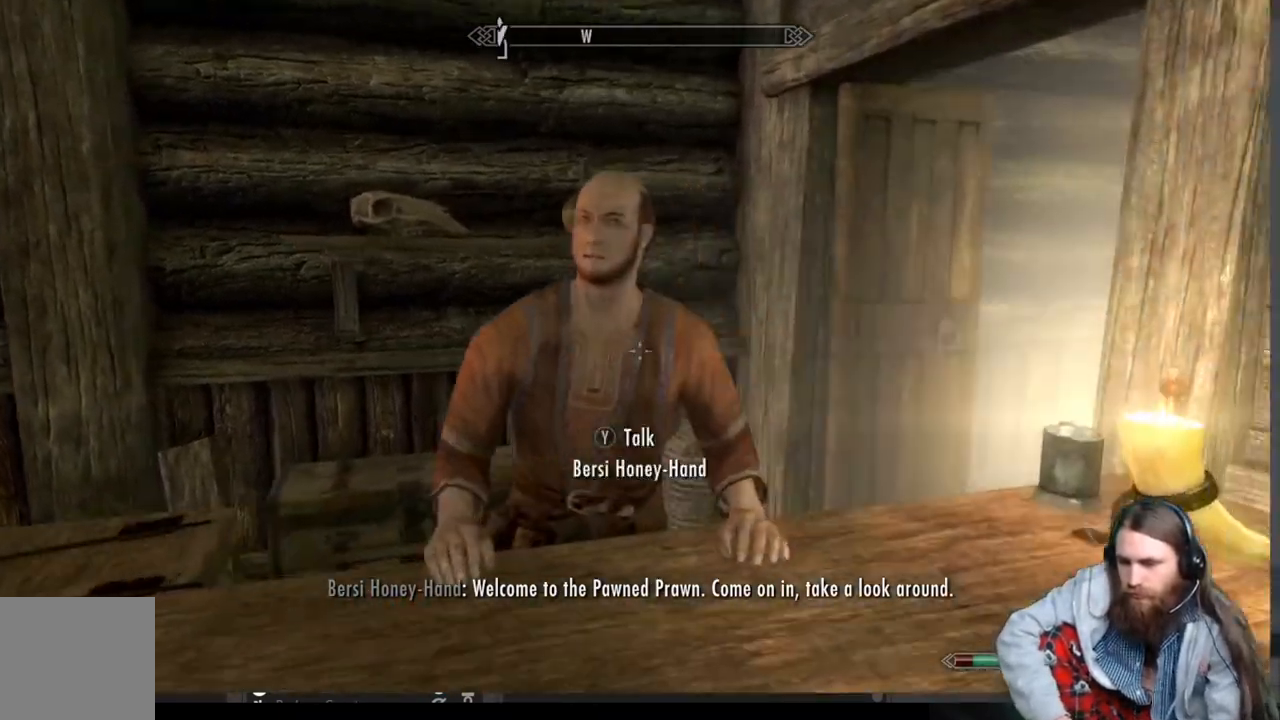
{"buttons": [], "left_stick": "center", "right_stick": "center", "events": [[83, "Y", "down"], [200, "Y", "up"]]}
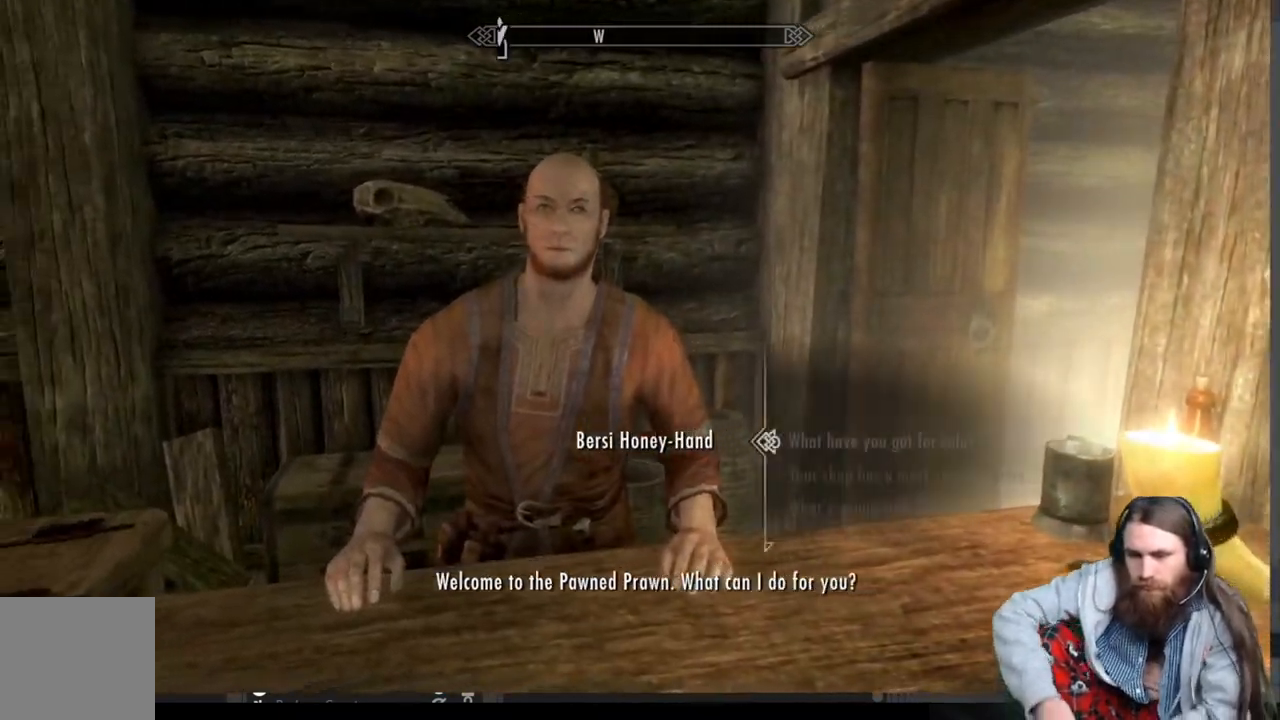
{"buttons": [], "left_stick": "center", "right_stick": "center", "events": []}
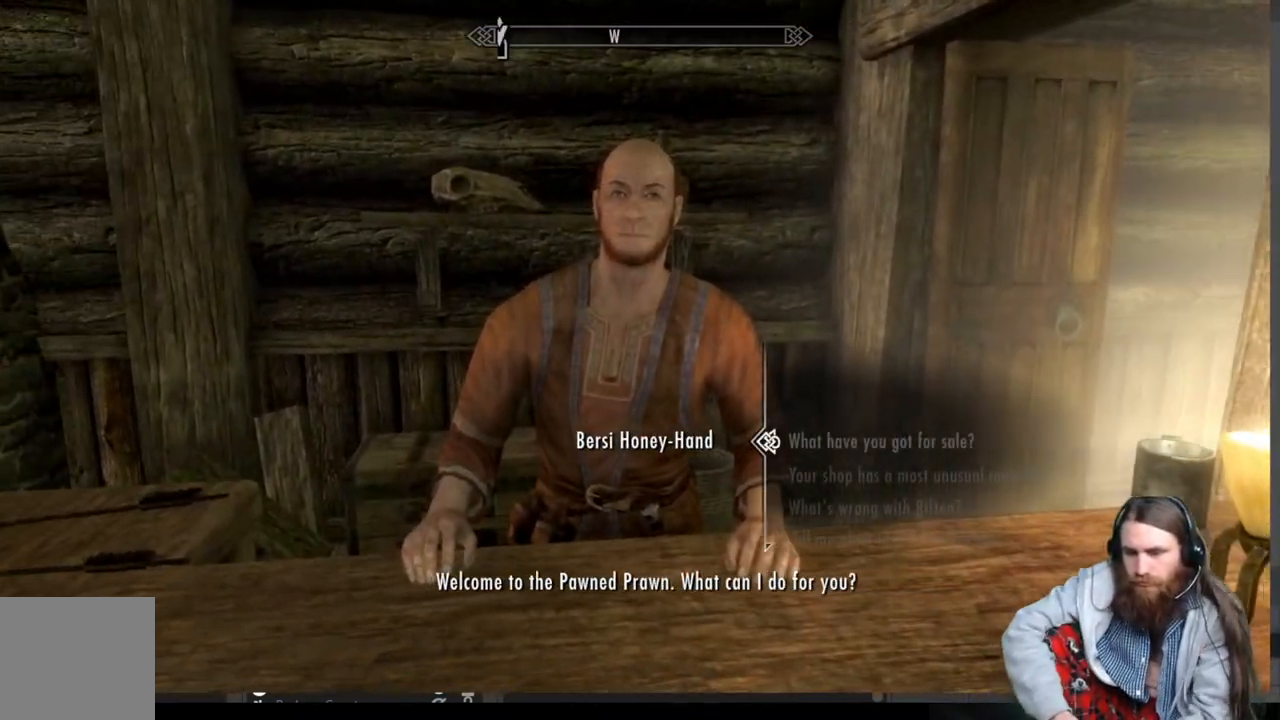
{"buttons": [], "left_stick": "center", "right_stick": "center", "events": [[250, "A", "down"], [417, "A", "up"]]}
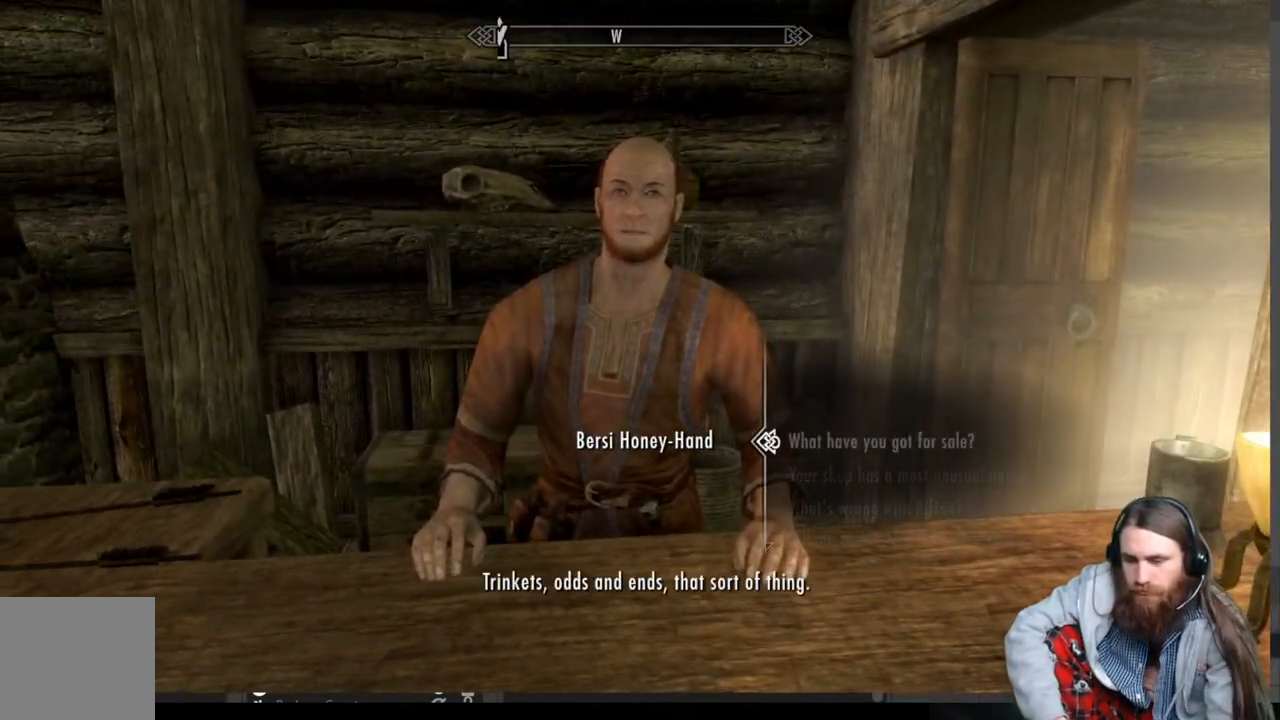
{"buttons": [], "left_stick": "center", "right_stick": "center", "events": []}